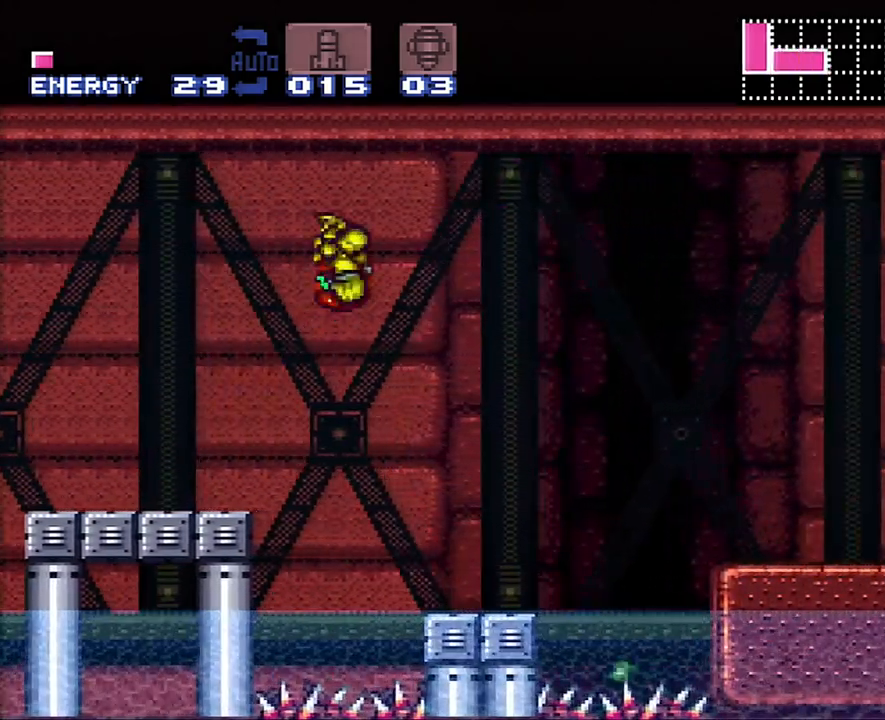
Gameplay with a controller (Nintendo layout); each line is a JSON object with the inputs held at the frame after it. "events" lists button and stick changes between this image and that frame as [ms after this image, input, new state], when the widget could be followed in between. Not read: L3 R3.
{"buttons": ["DPAD_RIGHT"], "events": [[350, "B", "up"], [383, "A", "up"]]}
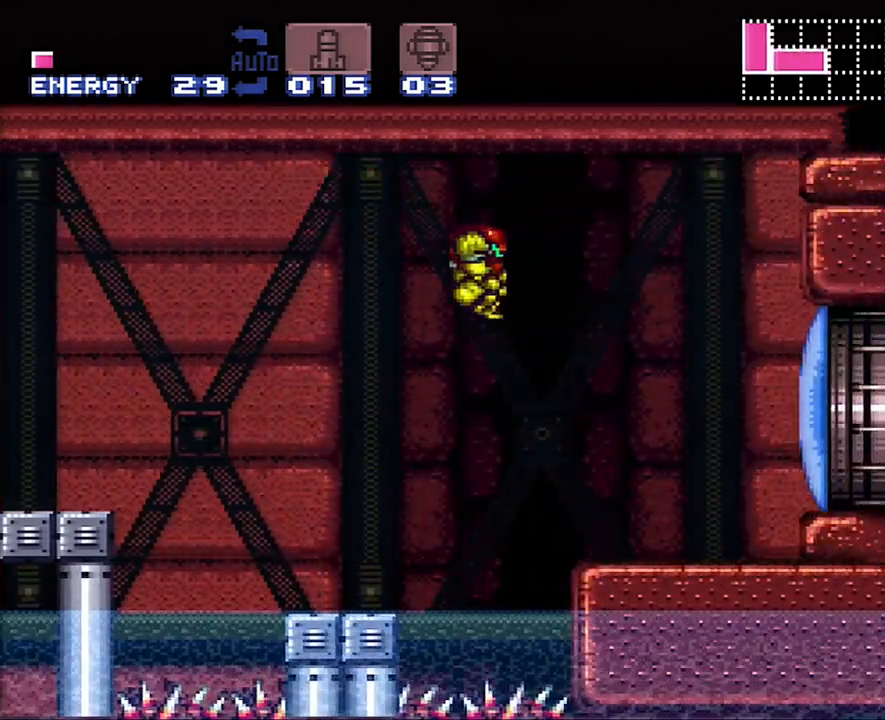
{"buttons": ["B", "DPAD_RIGHT"], "events": [[217, "Y", "down"], [333, "Y", "up"], [483, "B", "down"]]}
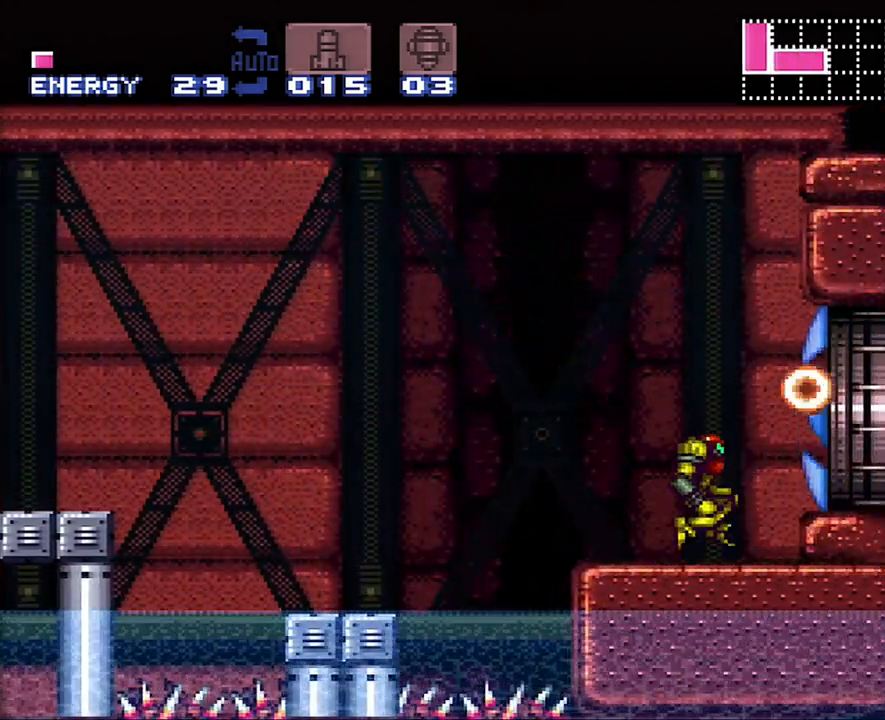
{"buttons": ["A", "DPAD_RIGHT"], "events": [[100, "B", "up"], [233, "A", "down"]]}
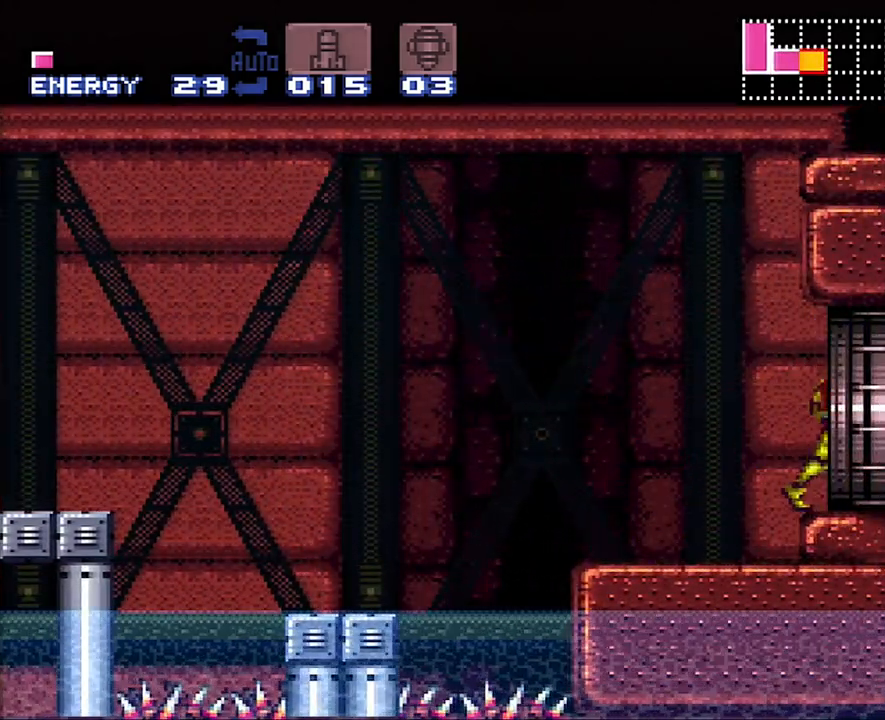
{"buttons": ["DPAD_UP"], "events": [[267, "DPAD_RIGHT", "up"], [283, "A", "up"], [350, "DPAD_UP", "down"]]}
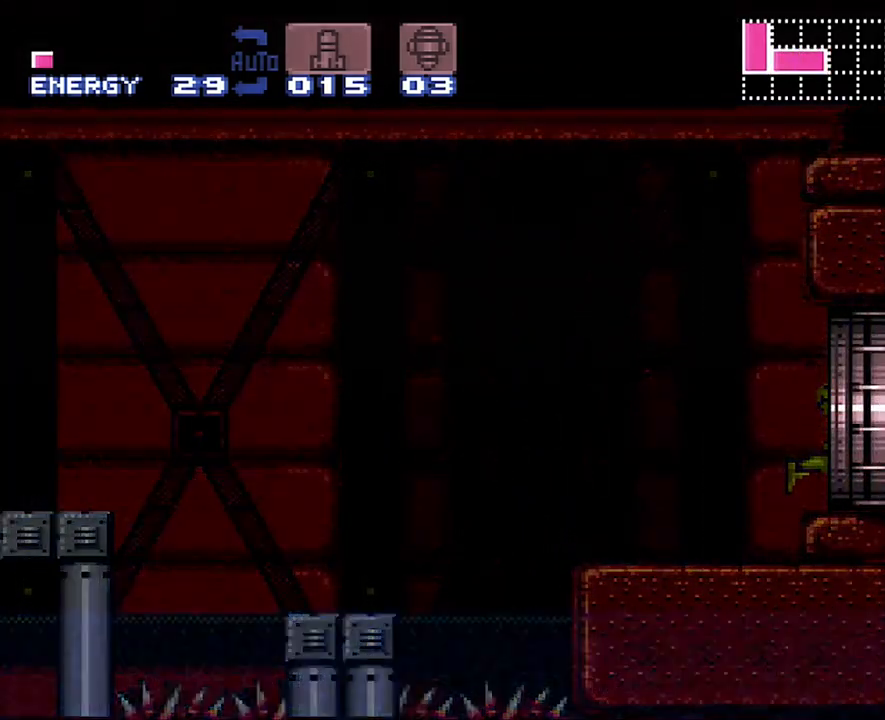
{"buttons": ["DPAD_UP"], "events": [[100, "Y", "down"], [267, "Y", "up"]]}
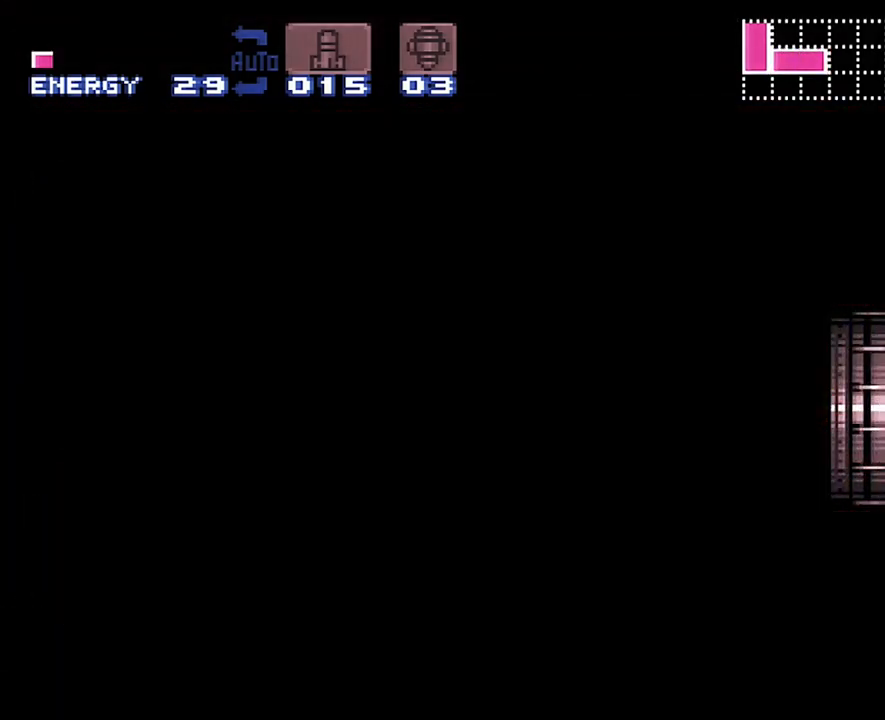
{"buttons": ["DPAD_UP"], "events": [[167, "Y", "down"], [300, "Y", "up"]]}
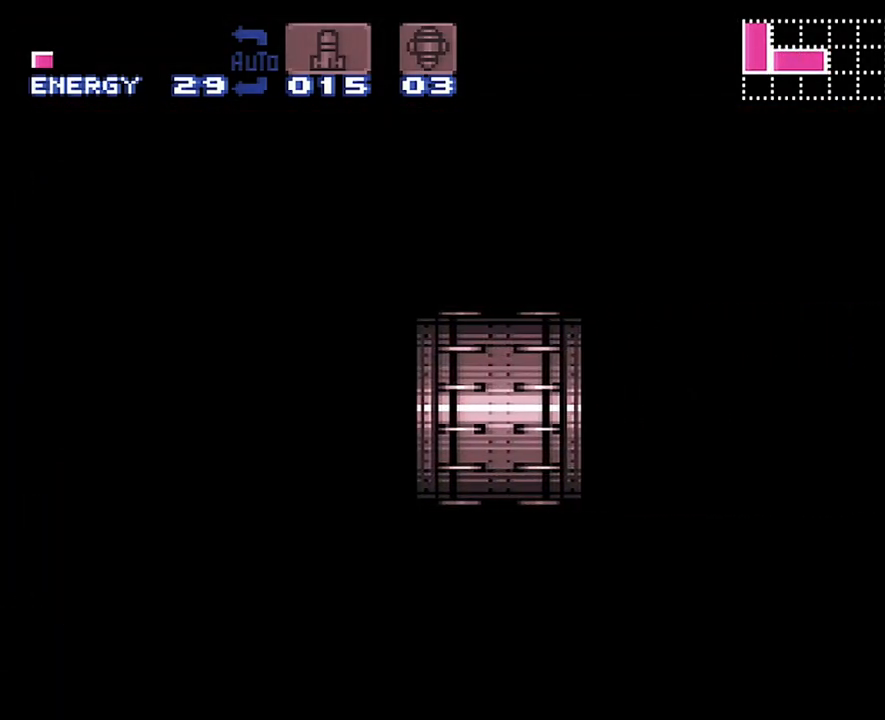
{"buttons": ["DPAD_UP"], "events": [[200, "Y", "down"], [350, "Y", "up"]]}
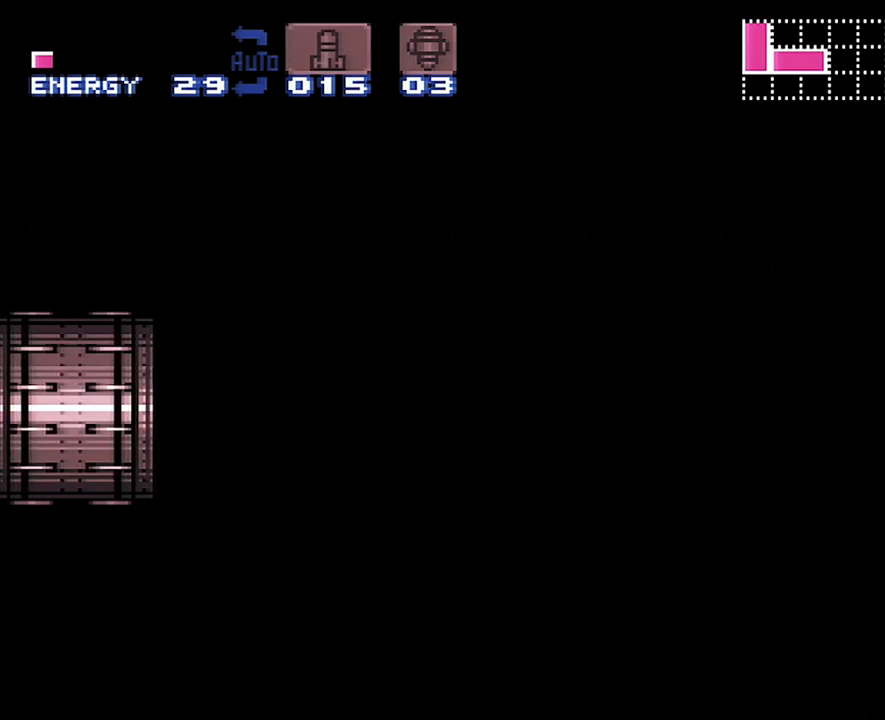
{"buttons": ["DPAD_UP"], "events": []}
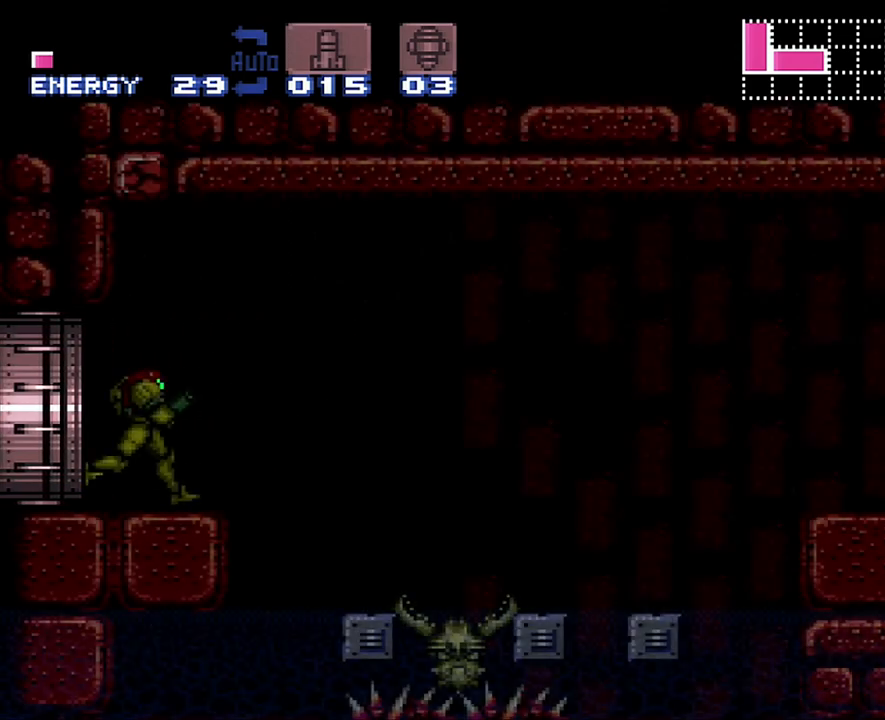
{"buttons": ["Y", "DPAD_UP"], "events": [[417, "Y", "down"]]}
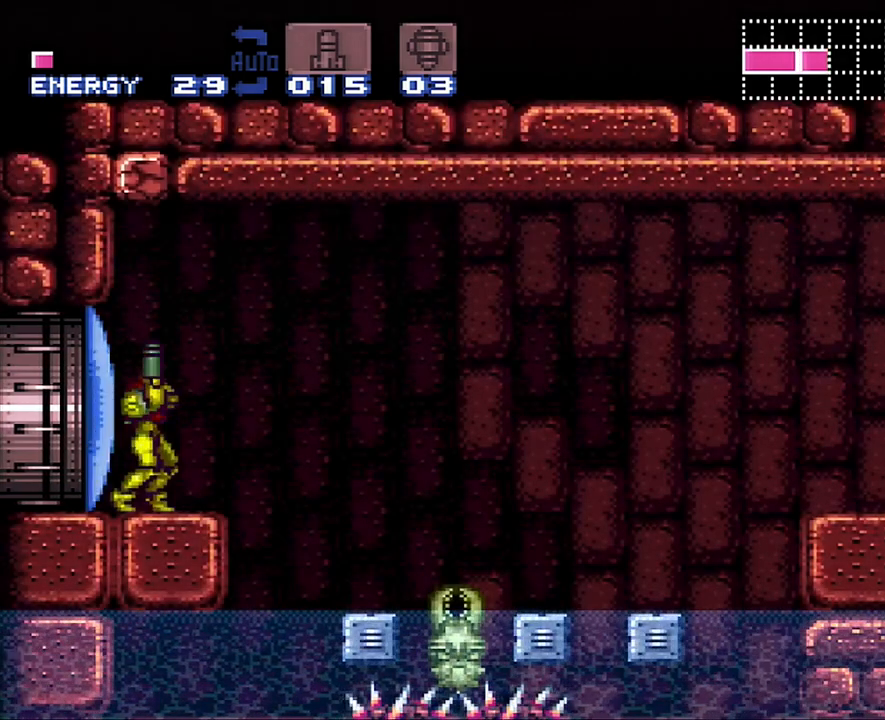
{"buttons": ["DPAD_RIGHT"], "events": [[33, "Y", "up"], [67, "DPAD_UP", "up"], [167, "DPAD_LEFT", "down"], [217, "B", "down"], [417, "DPAD_LEFT", "up"], [500, "B", "up"], [500, "DPAD_RIGHT", "down"]]}
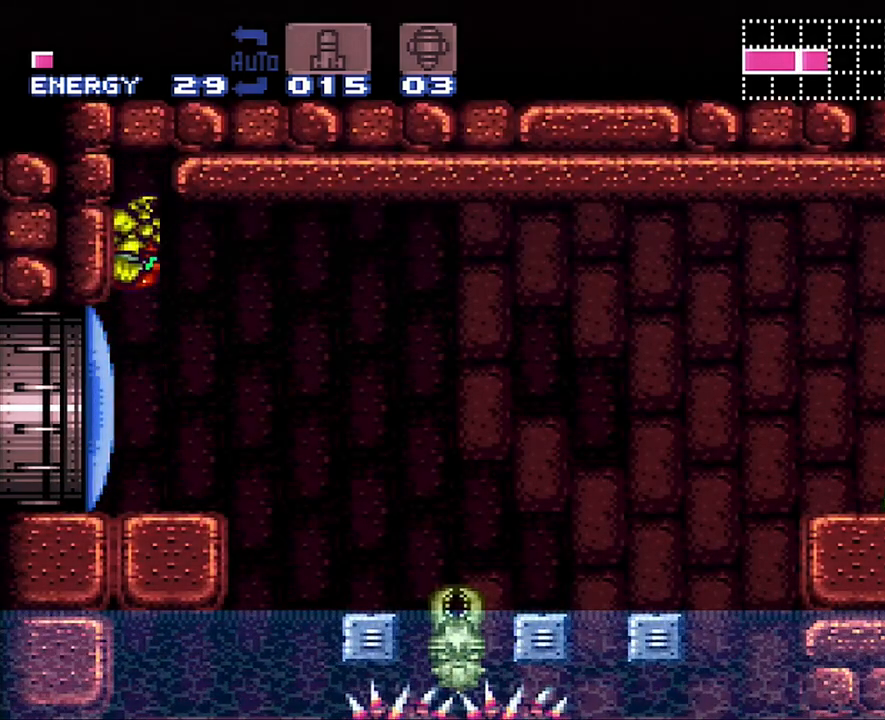
{"buttons": ["B", "DPAD_RIGHT"], "events": [[67, "B", "down"], [67, "DPAD_UP", "down"], [100, "DPAD_RIGHT", "up"], [167, "DPAD_LEFT", "down"], [167, "DPAD_UP", "up"], [317, "DPAD_LEFT", "up"], [383, "B", "up"], [383, "DPAD_RIGHT", "down"], [433, "B", "down"]]}
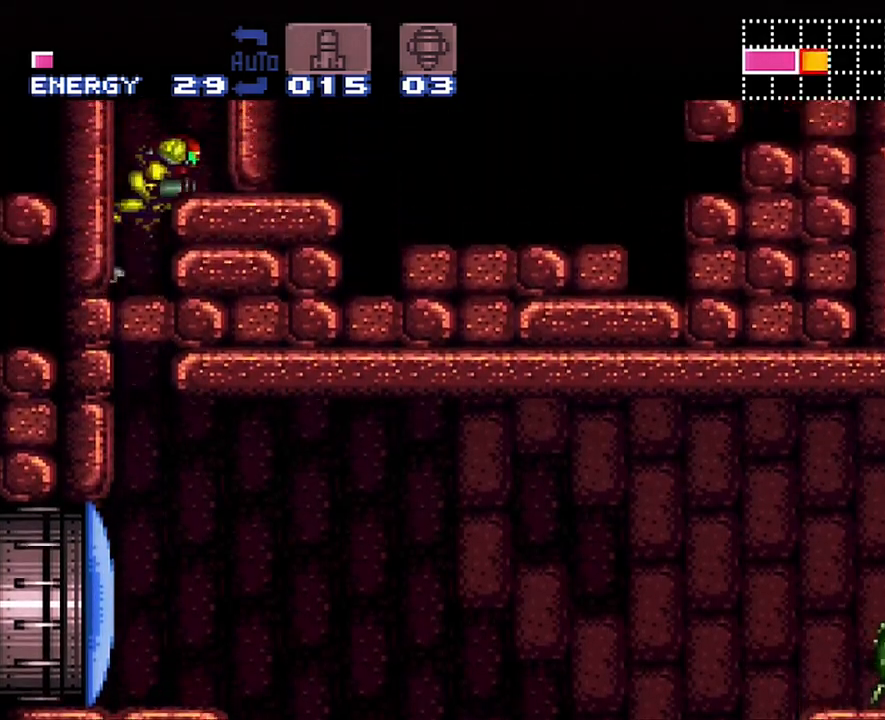
{"buttons": ["B", "DPAD_RIGHT"], "events": [[17, "DPAD_LEFT", "down"], [17, "DPAD_RIGHT", "up"], [217, "DPAD_LEFT", "up"], [283, "B", "up"], [283, "DPAD_RIGHT", "down"], [317, "B", "down"]]}
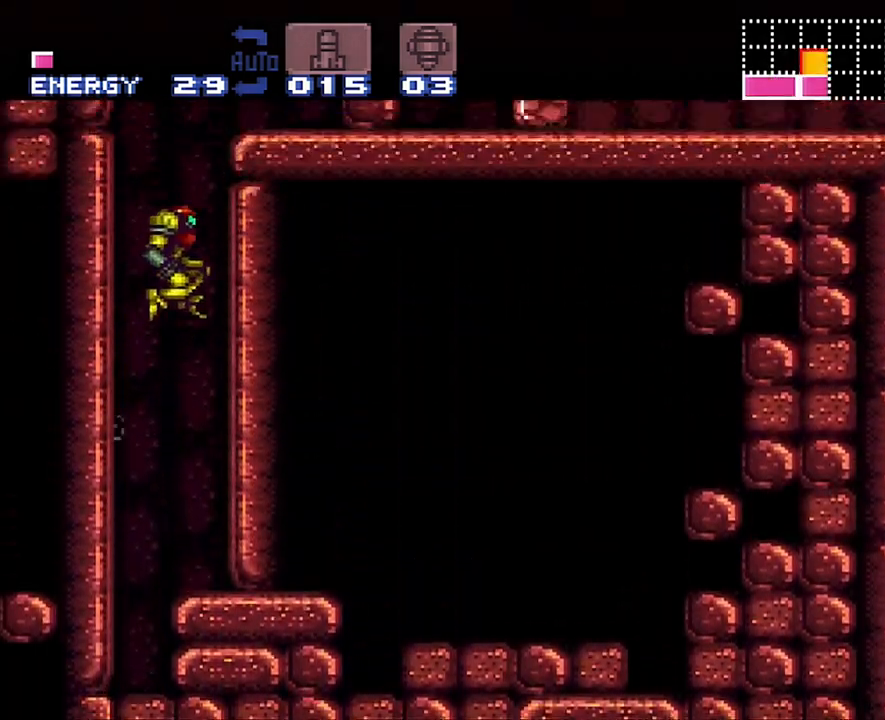
{"buttons": ["DPAD_RIGHT"], "events": [[417, "B", "up"]]}
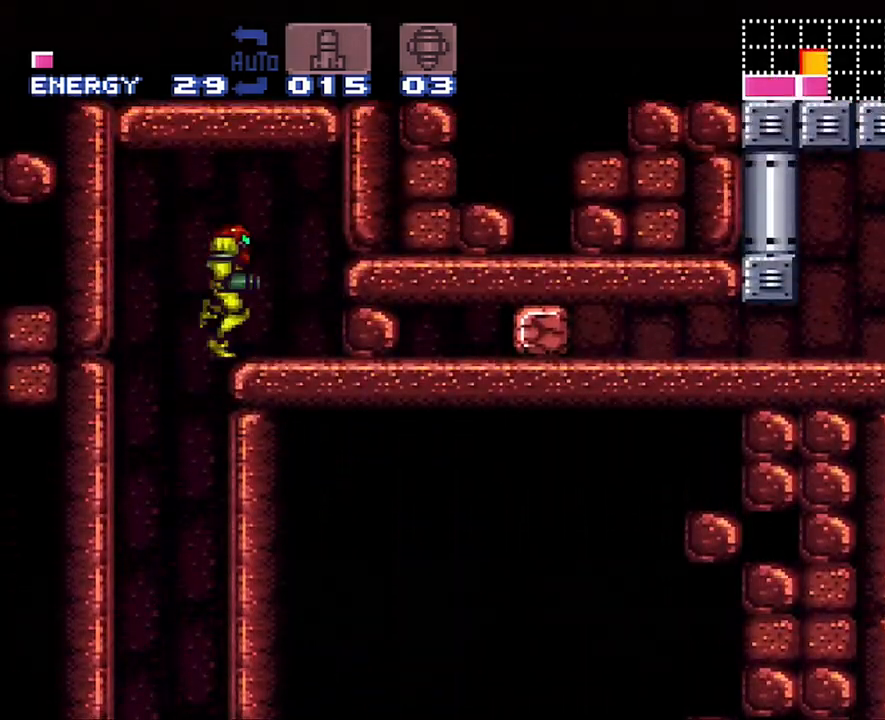
{"buttons": ["DPAD_DOWN"], "events": [[133, "DPAD_RIGHT", "up"], [300, "DPAD_DOWN", "down"], [350, "DPAD_DOWN", "up"], [383, "DPAD_DOWN", "down"]]}
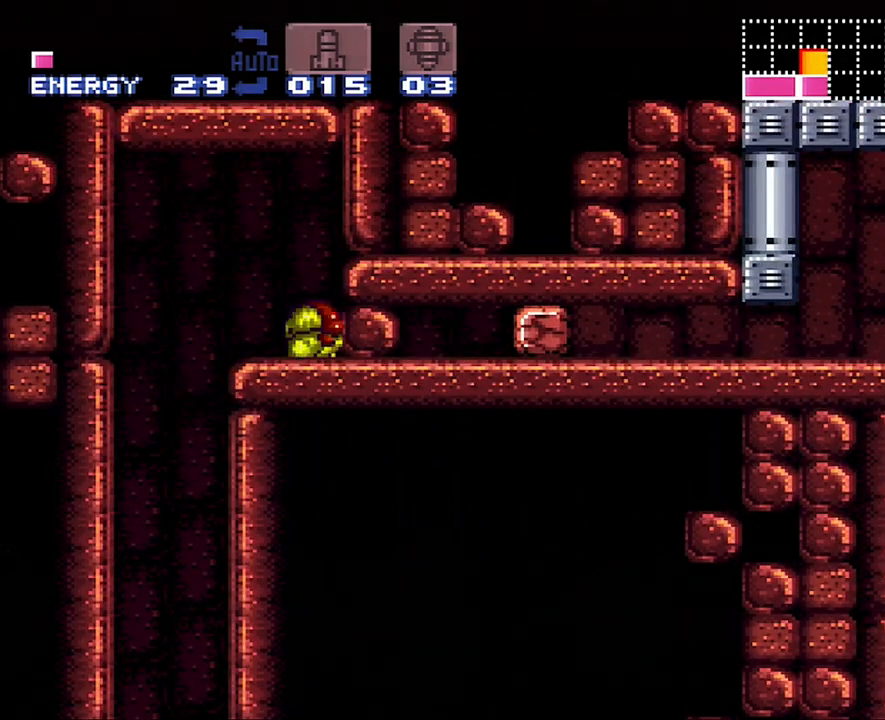
{"buttons": [], "events": [[17, "DPAD_DOWN", "up"], [100, "DPAD_RIGHT", "down"], [233, "DPAD_RIGHT", "up"], [250, "Y", "down"], [383, "Y", "up"], [417, "DPAD_UP", "down"], [483, "DPAD_UP", "up"]]}
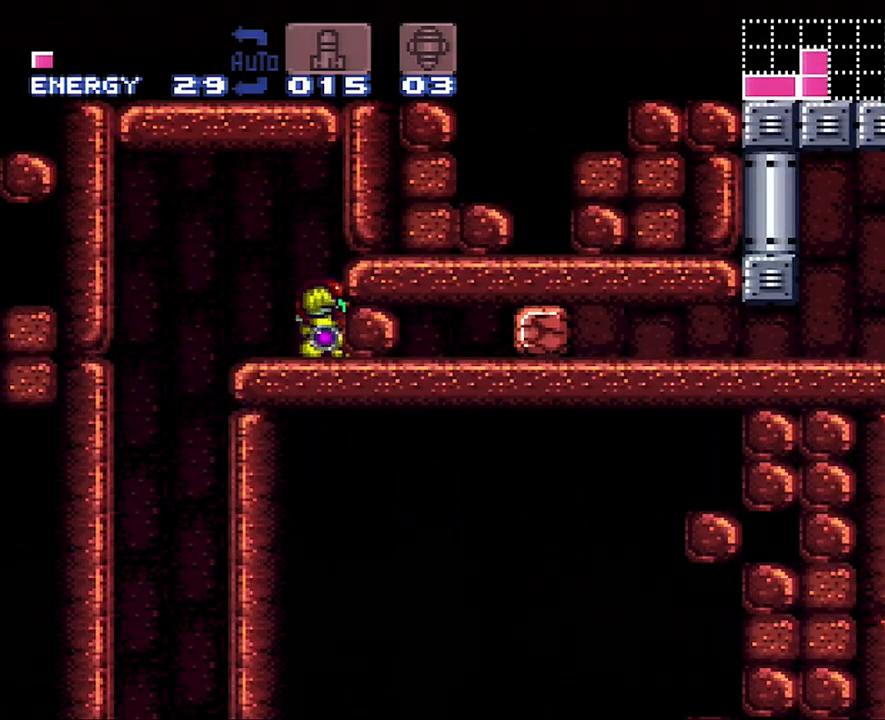
{"buttons": [], "events": [[383, "B", "down"], [467, "B", "up"]]}
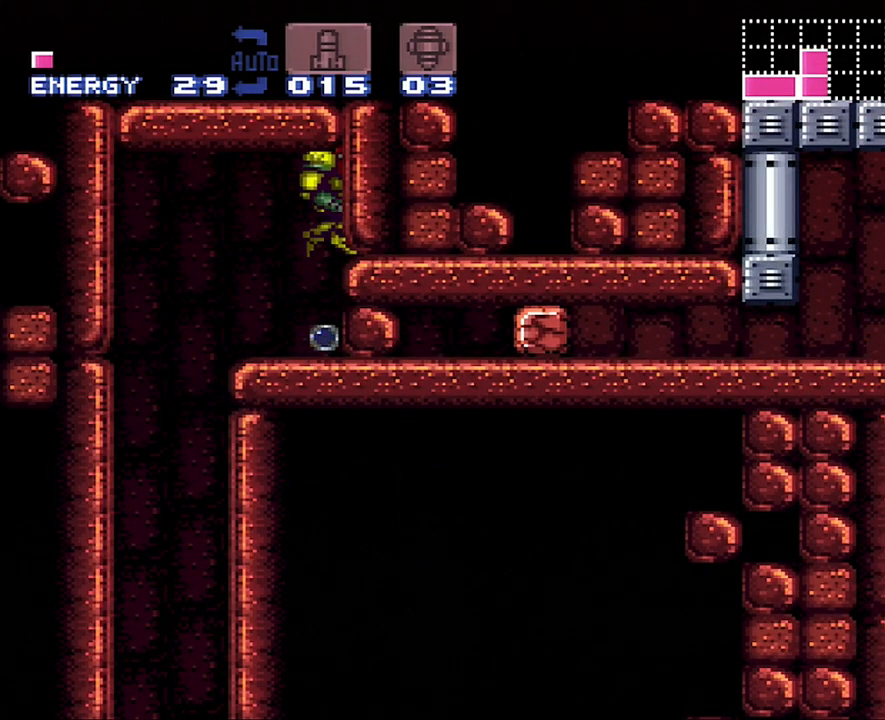
{"buttons": [], "events": [[350, "DPAD_DOWN", "down"], [500, "DPAD_DOWN", "up"]]}
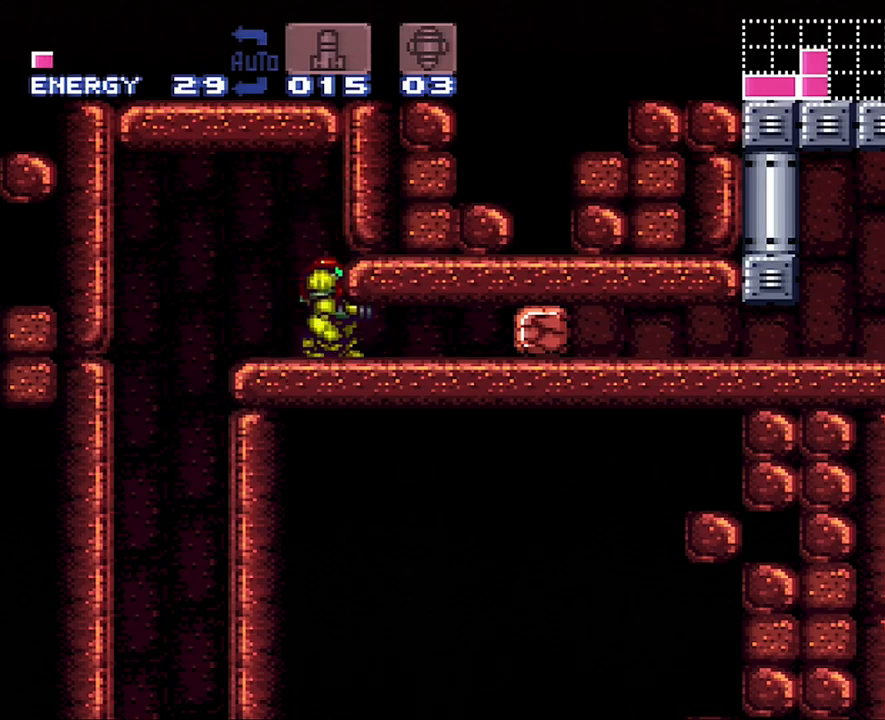
{"buttons": ["A", "DPAD_RIGHT"], "events": [[133, "Y", "down"], [183, "DPAD_DOWN", "down"], [233, "Y", "up"], [317, "A", "down"], [317, "DPAD_DOWN", "up"], [350, "DPAD_RIGHT", "down"]]}
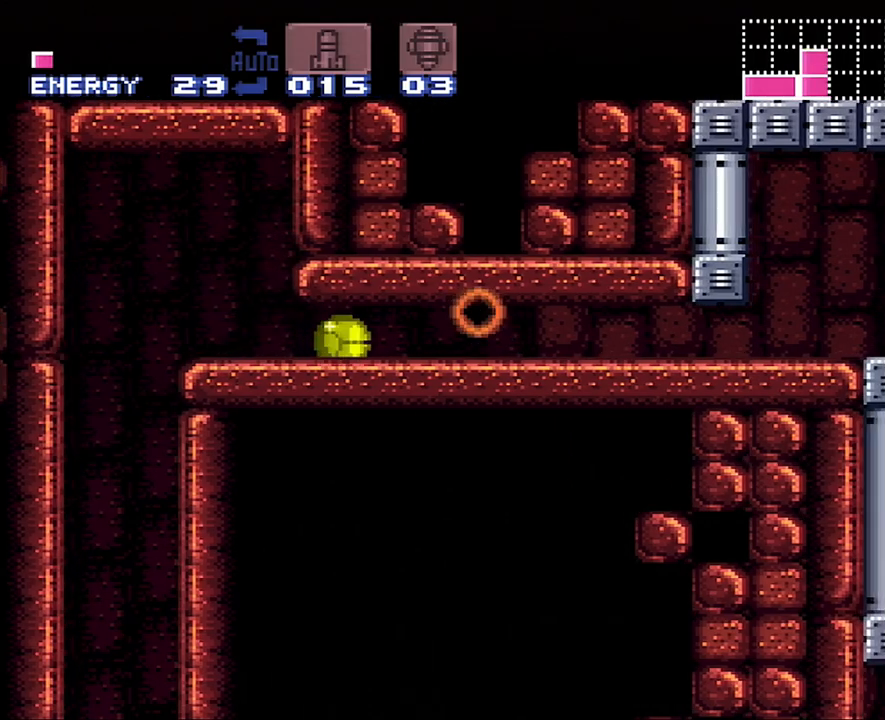
{"buttons": ["A", "DPAD_RIGHT"], "events": [[50, "X", "down"], [133, "X", "up"], [200, "X", "down"], [283, "X", "up"]]}
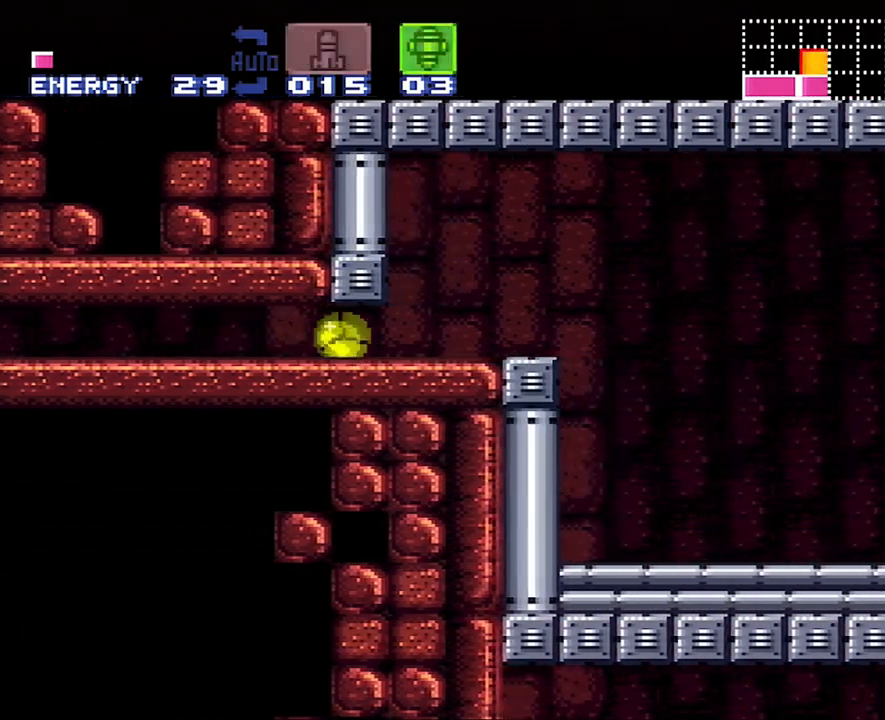
{"buttons": ["A", "DPAD_RIGHT"], "events": [[383, "DPAD_UP", "down"], [500, "DPAD_UP", "up"]]}
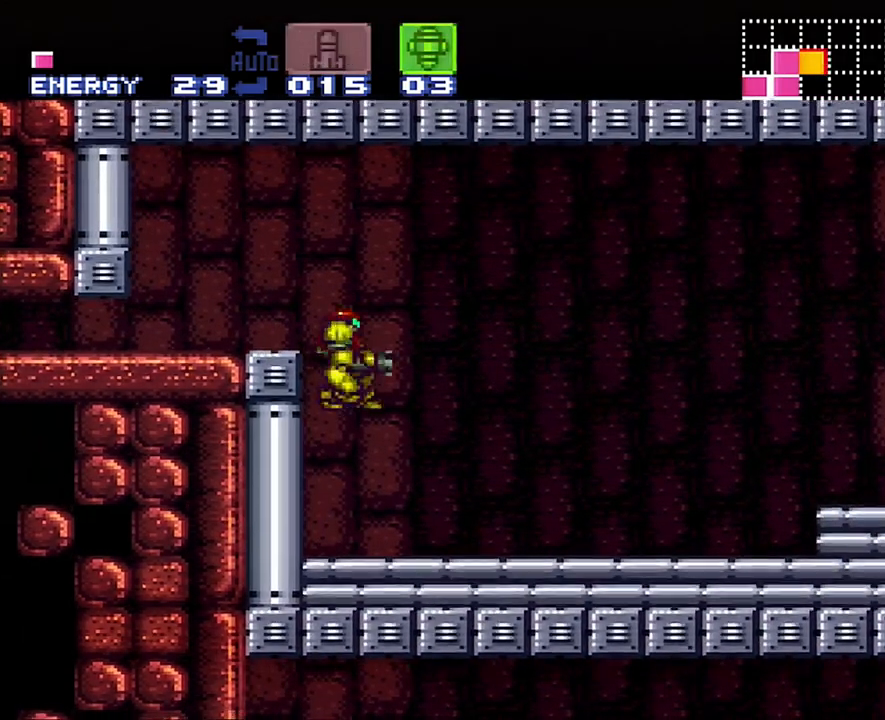
{"buttons": ["A", "DPAD_RIGHT"], "events": [[217, "Y", "down"], [350, "Y", "up"]]}
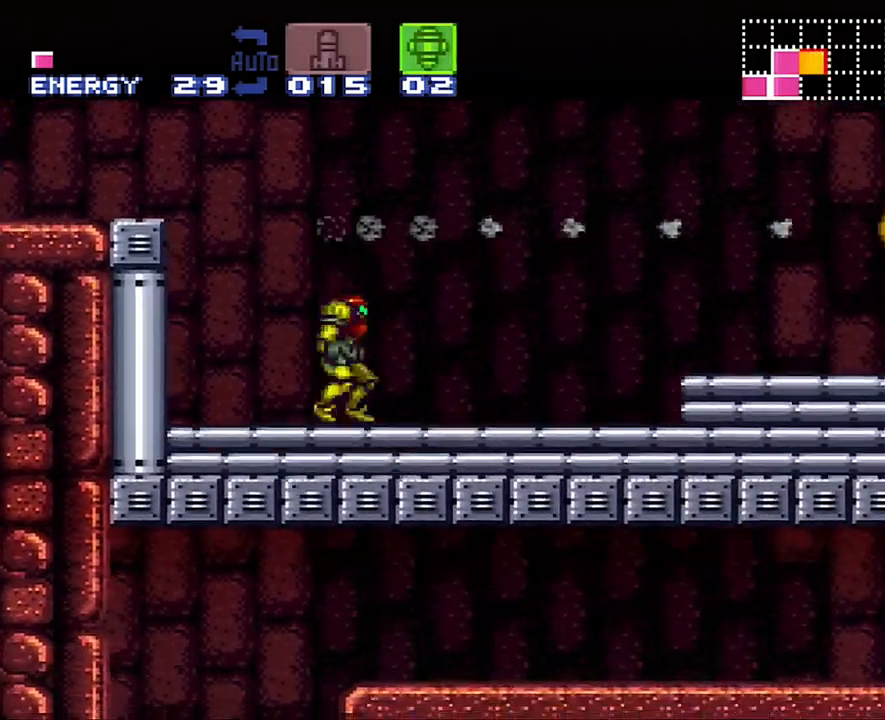
{"buttons": ["A", "X", "DPAD_RIGHT"], "events": [[367, "B", "down"], [467, "B", "up"], [467, "X", "down"]]}
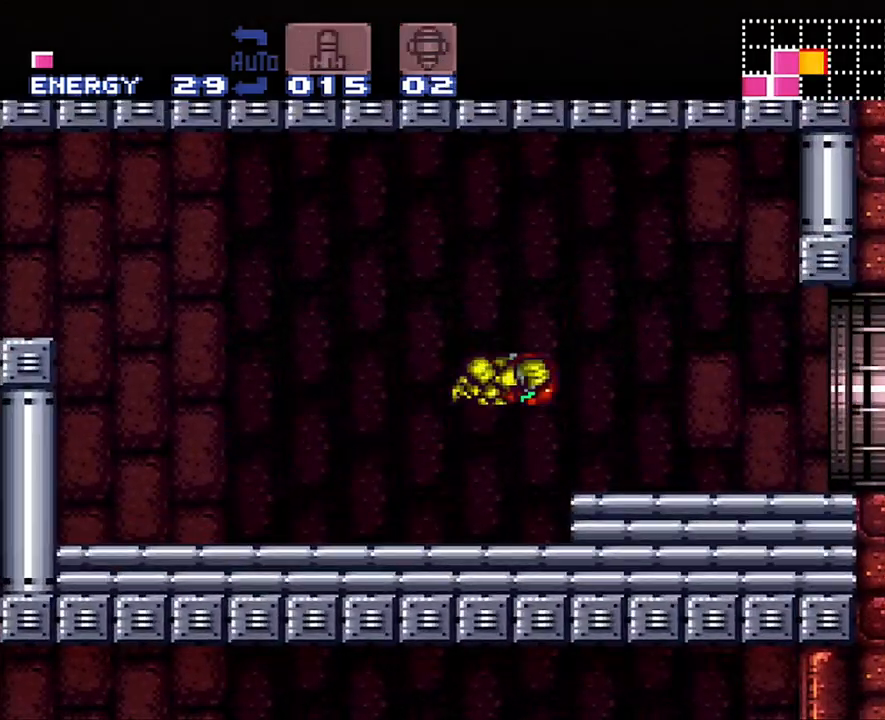
{"buttons": ["A", "DPAD_RIGHT"], "events": [[67, "X", "up"]]}
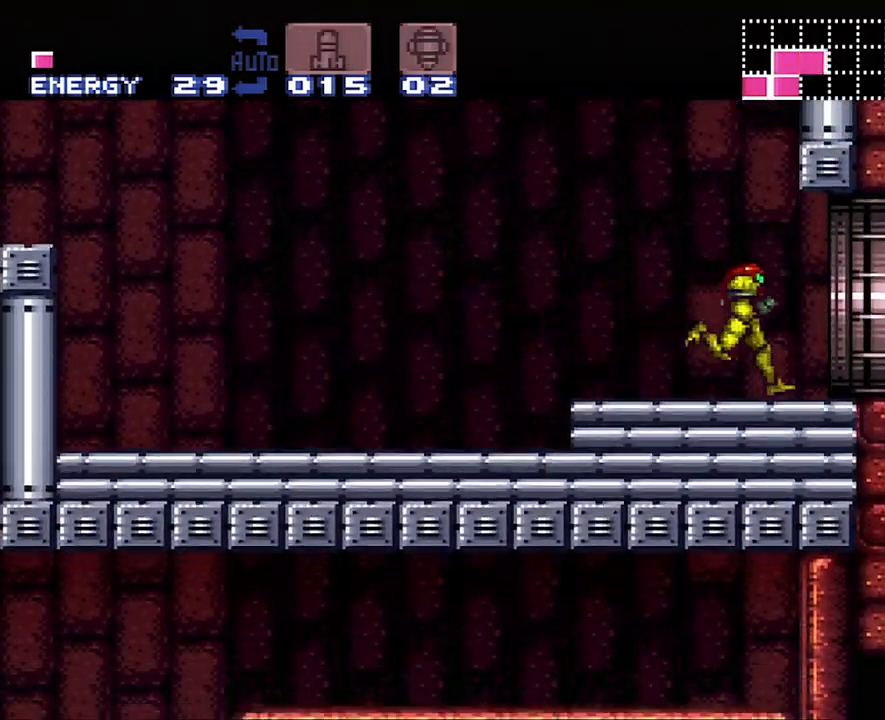
{"buttons": ["A", "DPAD_RIGHT"], "events": []}
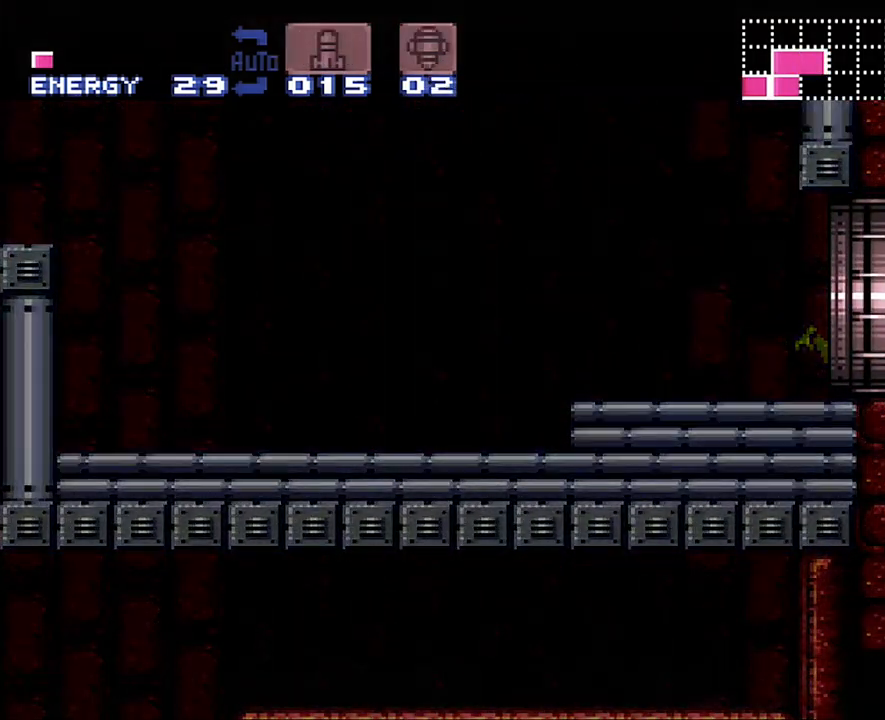
{"buttons": ["A", "DPAD_RIGHT"], "events": []}
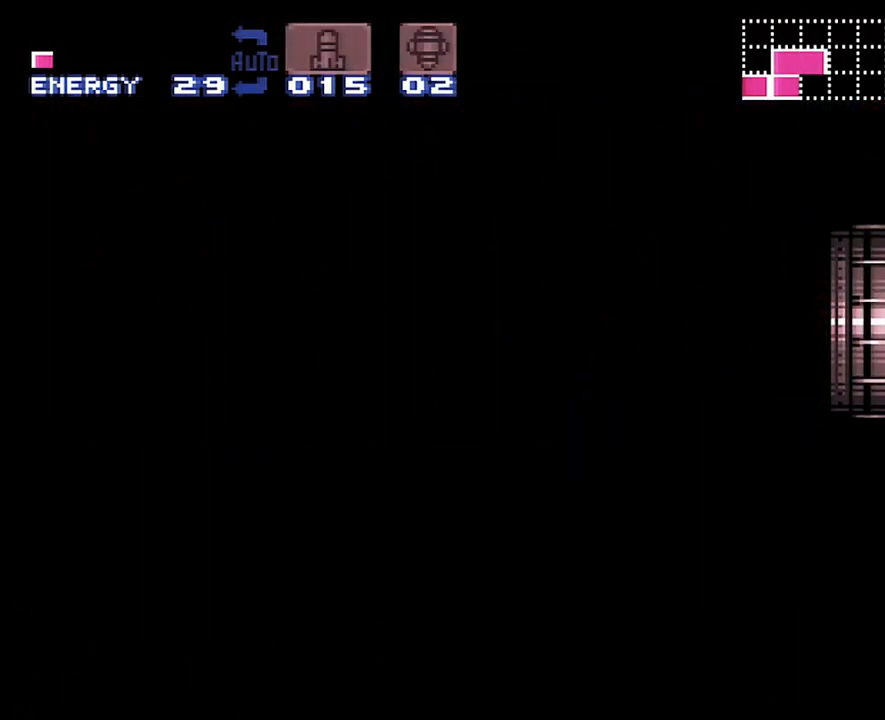
{"buttons": ["A", "DPAD_RIGHT"], "events": []}
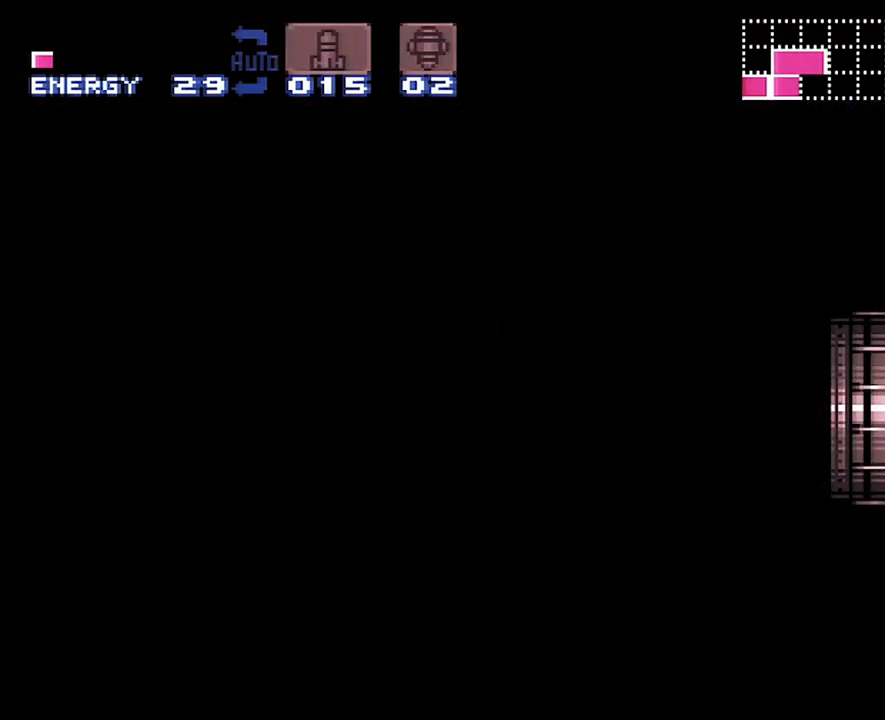
{"buttons": ["A", "DPAD_RIGHT"], "events": []}
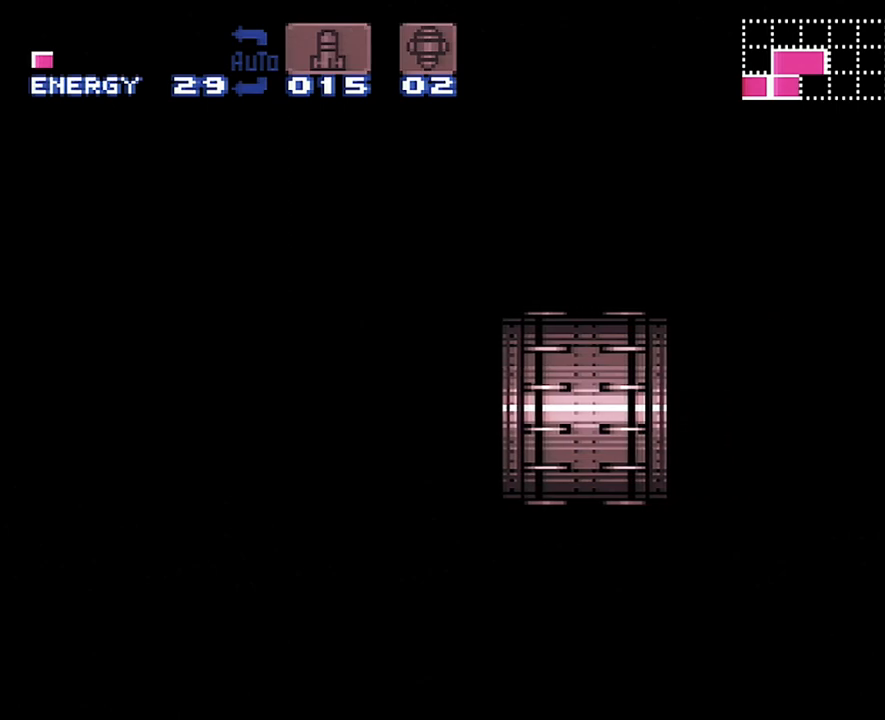
{"buttons": ["A", "DPAD_RIGHT"], "events": []}
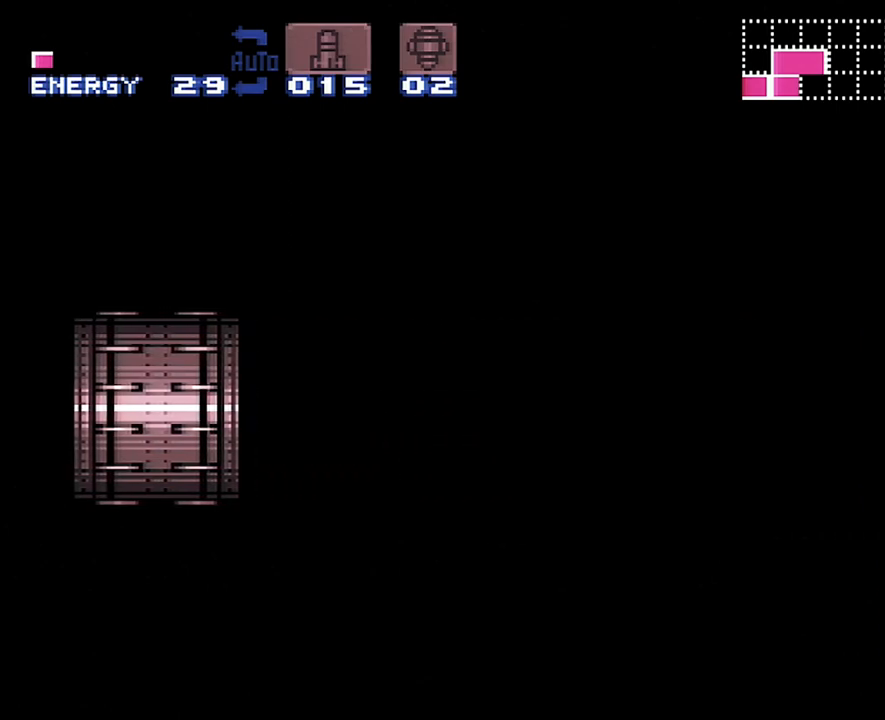
{"buttons": ["A", "DPAD_RIGHT"], "events": []}
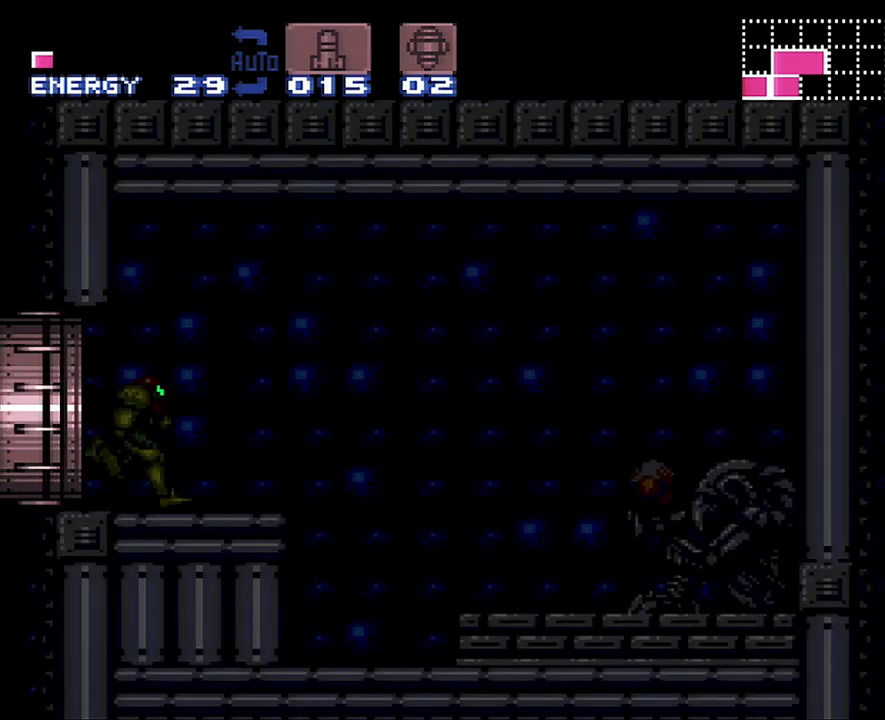
{"buttons": ["A", "DPAD_RIGHT"], "events": []}